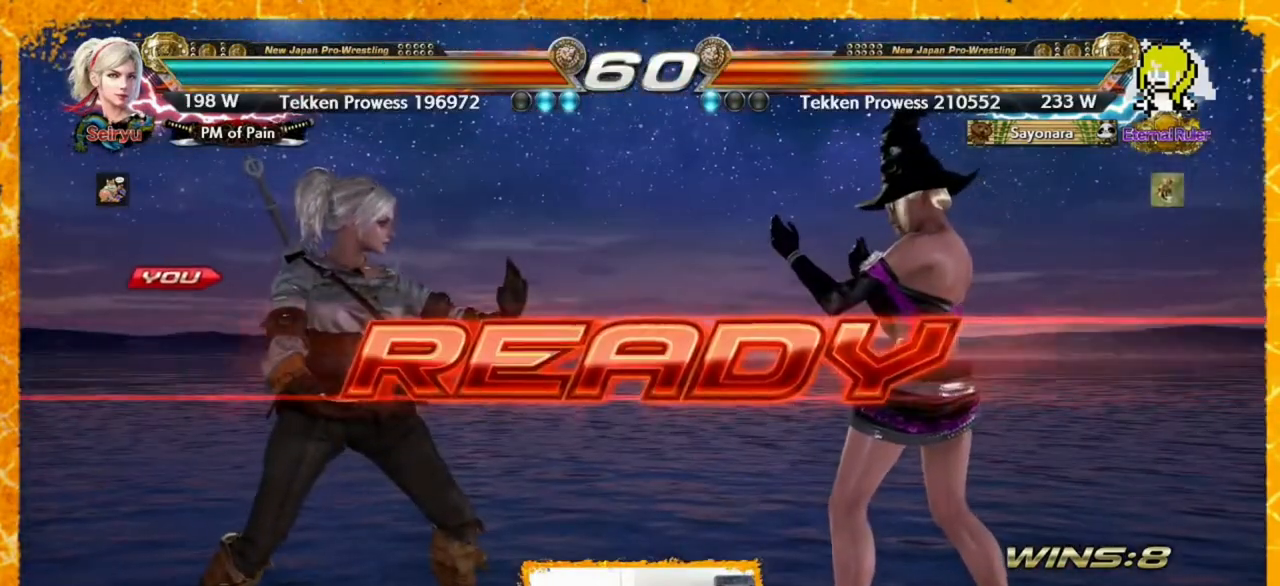
Gameplay with a controller (arcade stick); each line is a JSON object with the inputs held at the frame after it (dt_ms = milliseconds from this image to that frame). "events" lists button and stick changes between this image and that frame as [ms after this image, input, new state], when the widget could be followed in between. Not read: HOME L3 R3 SELECT START other_buttons.
{"dt_ms": 480, "buttons": [], "events": [[80, "DPAD_LEFT", "down"], [120, "DPAD_LEFT", "up"], [160, "DPAD_LEFT", "down"], [280, "DPAD_DOWN", "down"], [280, "DPAD_LEFT", "up"], [360, "DPAD_DOWN", "up"], [400, "DPAD_LEFT", "down"], [480, "DPAD_LEFT", "up"]]}
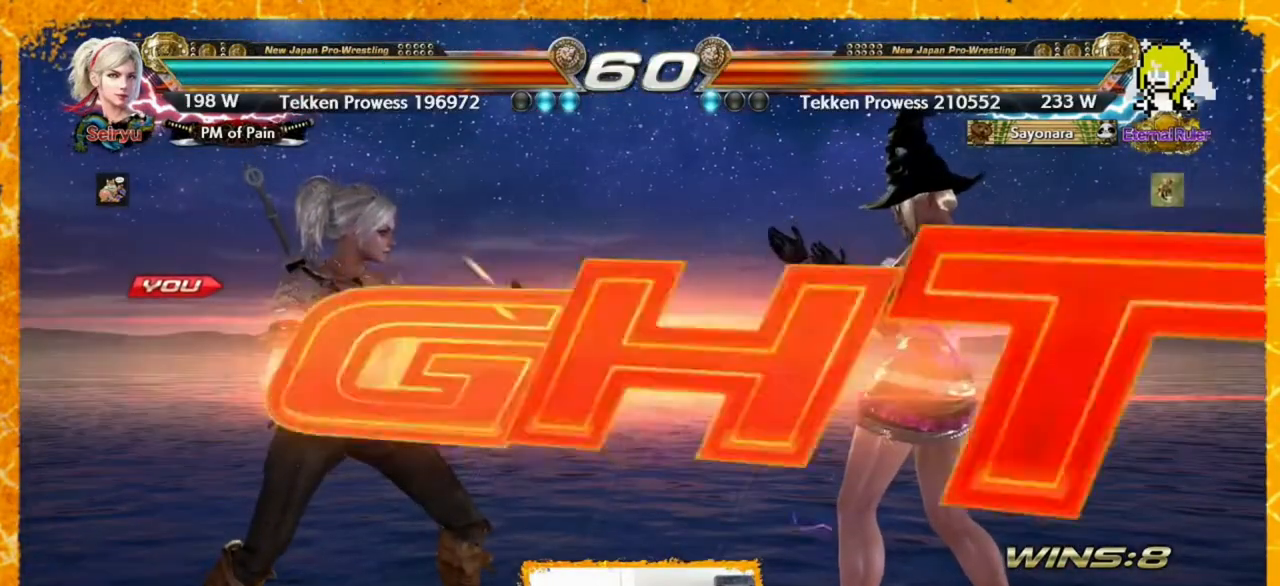
{"dt_ms": 520, "buttons": ["DPAD_LEFT"], "events": [[40, "DPAD_LEFT", "down"], [80, "DPAD_LEFT", "up"], [160, "DPAD_LEFT", "down"], [240, "DPAD_LEFT", "up"], [280, "DPAD_LEFT", "down"], [320, "DPAD_LEFT", "up"], [400, "DPAD_LEFT", "down"], [440, "DPAD_LEFT", "up"], [520, "DPAD_LEFT", "down"]]}
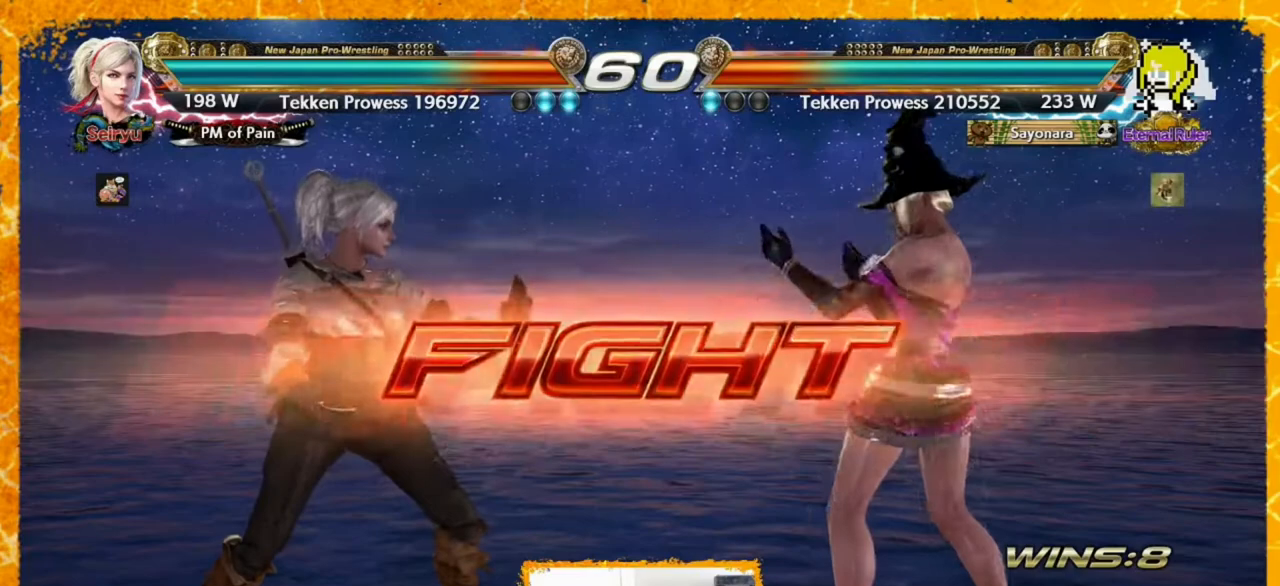
{"dt_ms": 480, "buttons": ["DPAD_LEFT"], "events": [[80, "DPAD_LEFT", "up"], [120, "DPAD_LEFT", "down"], [160, "DPAD_LEFT", "up"], [240, "DPAD_LEFT", "down"], [320, "DPAD_LEFT", "up"], [360, "DPAD_LEFT", "down"], [400, "DPAD_LEFT", "up"], [480, "DPAD_LEFT", "down"]]}
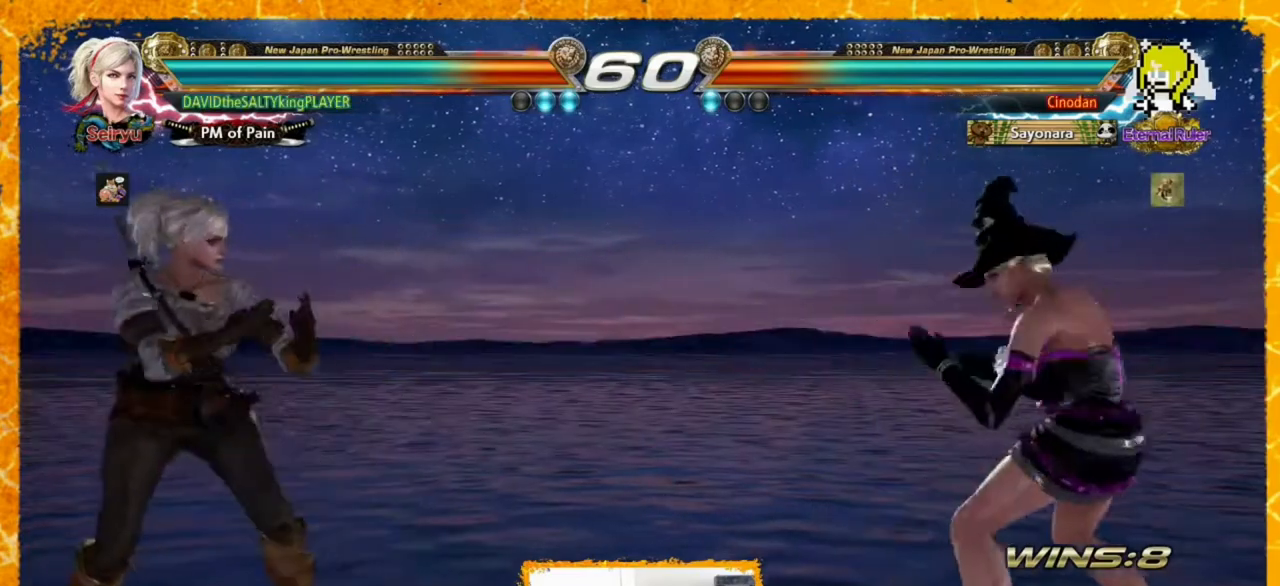
{"dt_ms": 520, "buttons": [], "events": [[40, "DPAD_DOWN", "down"], [40, "DPAD_LEFT", "up"], [240, "DPAD_DOWN", "up"], [240, "DPAD_LEFT", "down"], [320, "DPAD_LEFT", "up"], [360, "DPAD_LEFT", "down"], [480, "DPAD_LEFT", "up"]]}
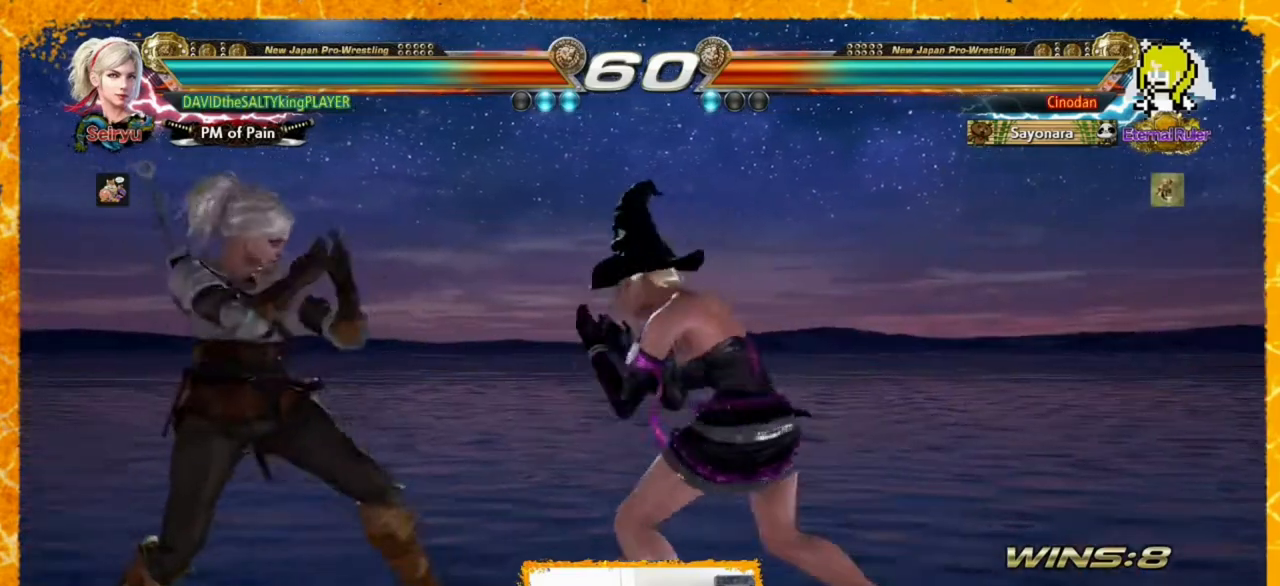
{"dt_ms": 480, "buttons": [], "events": [[40, "DPAD_LEFT", "down"], [120, "DPAD_LEFT", "up"], [160, "DPAD_LEFT", "down"], [240, "DPAD_LEFT", "up"], [320, "DPAD_LEFT", "down"], [360, "DPAD_LEFT", "up"], [400, "DPAD_LEFT", "down"], [480, "DPAD_LEFT", "up"]]}
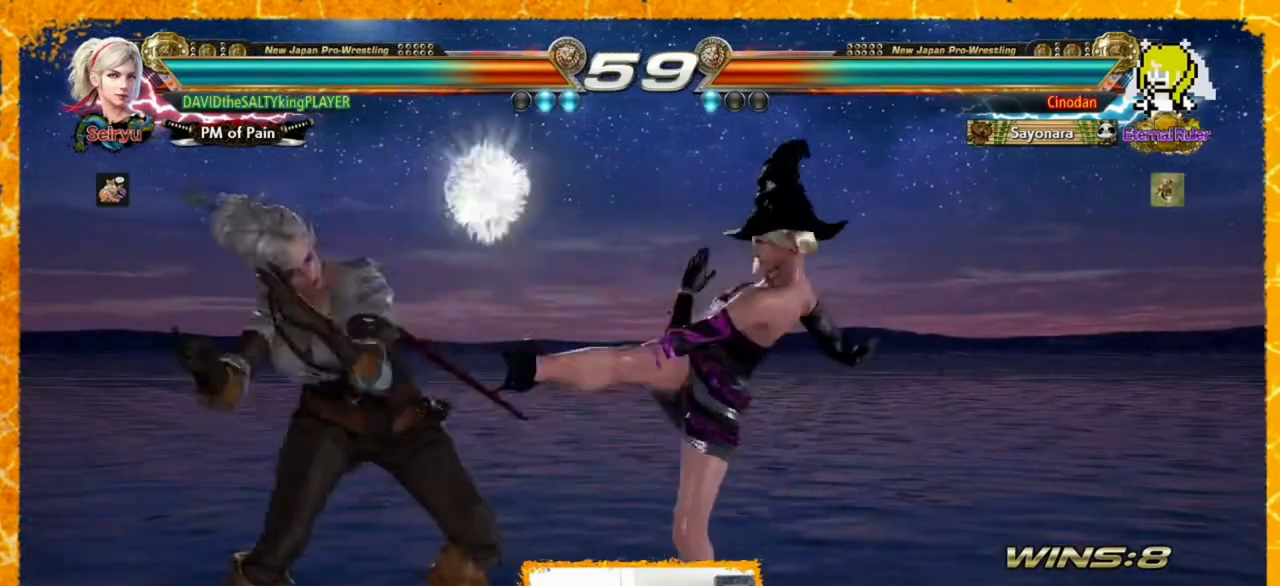
{"dt_ms": 1000, "buttons": ["CIRCLE", "DPAD_UP", "DPAD_RIGHT"]}
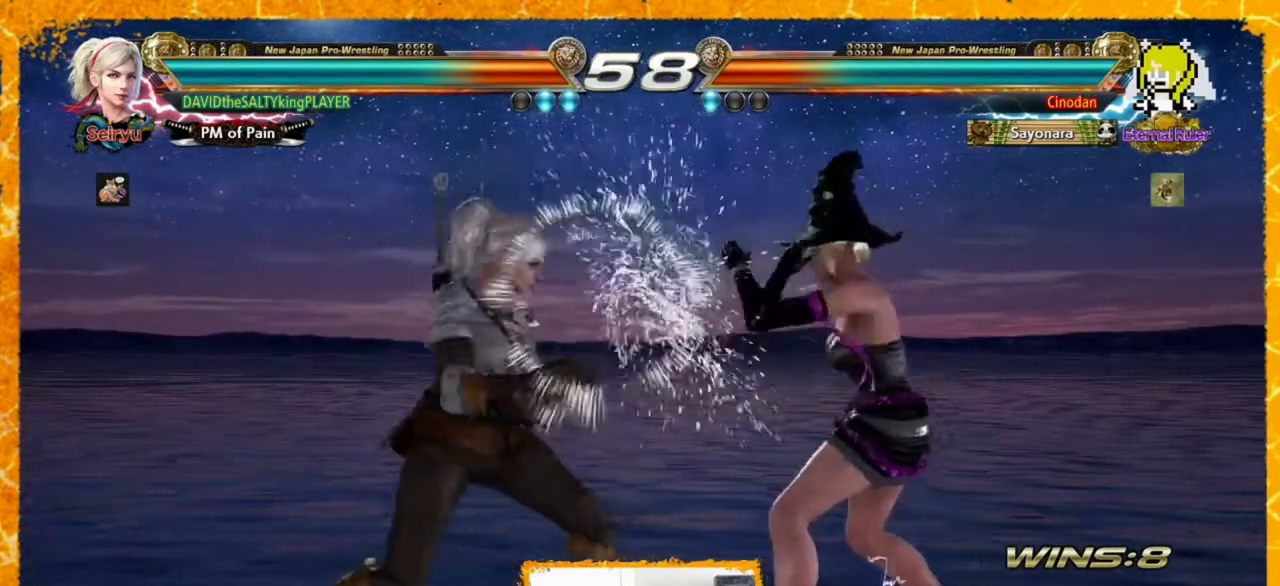
{"dt_ms": 520, "buttons": ["DPAD_RIGHT"], "events": [[40, "CIRCLE", "up"], [120, "CIRCLE", "down"], [200, "CIRCLE", "up"], [240, "DPAD_UP", "up"], [280, "DPAD_RIGHT", "up"], [320, "DPAD_RIGHT", "down"], [440, "DPAD_RIGHT", "up"], [480, "DPAD_RIGHT", "down"]]}
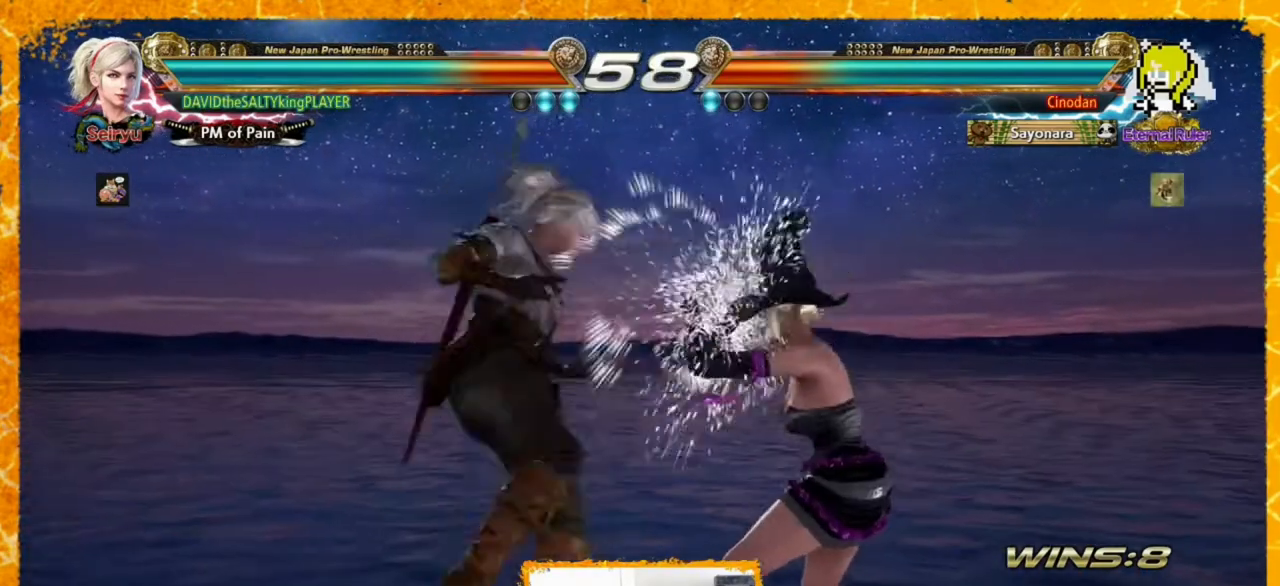
{"dt_ms": 480, "buttons": ["DPAD_LEFT"], "events": [[40, "DPAD_RIGHT", "up"], [80, "DPAD_LEFT", "down"], [120, "DPAD_LEFT", "up"], [160, "DPAD_LEFT", "down"], [240, "DPAD_LEFT", "up"], [280, "DPAD_LEFT", "down"], [320, "DPAD_LEFT", "up"], [400, "DPAD_LEFT", "down"]]}
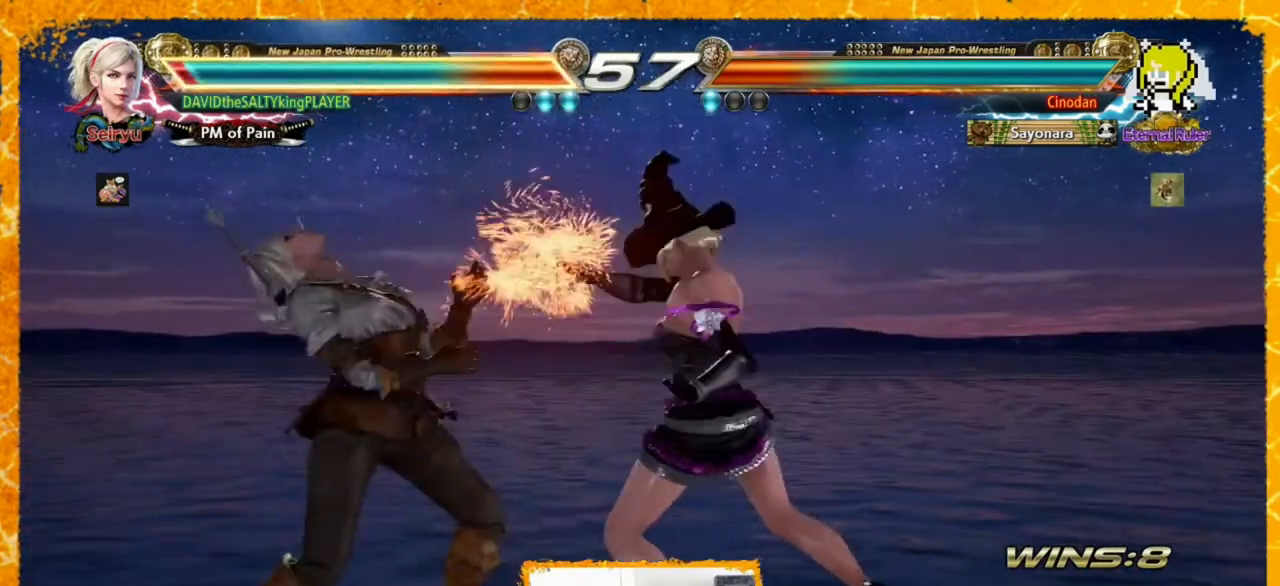
{"dt_ms": 520, "buttons": ["DPAD_LEFT"], "events": [[200, "DPAD_DOWN", "down"], [200, "DPAD_LEFT", "up"], [240, "DPAD_RIGHT", "down"], [440, "DPAD_RIGHT", "up"], [480, "DPAD_DOWN", "up"], [520, "DPAD_LEFT", "down"]]}
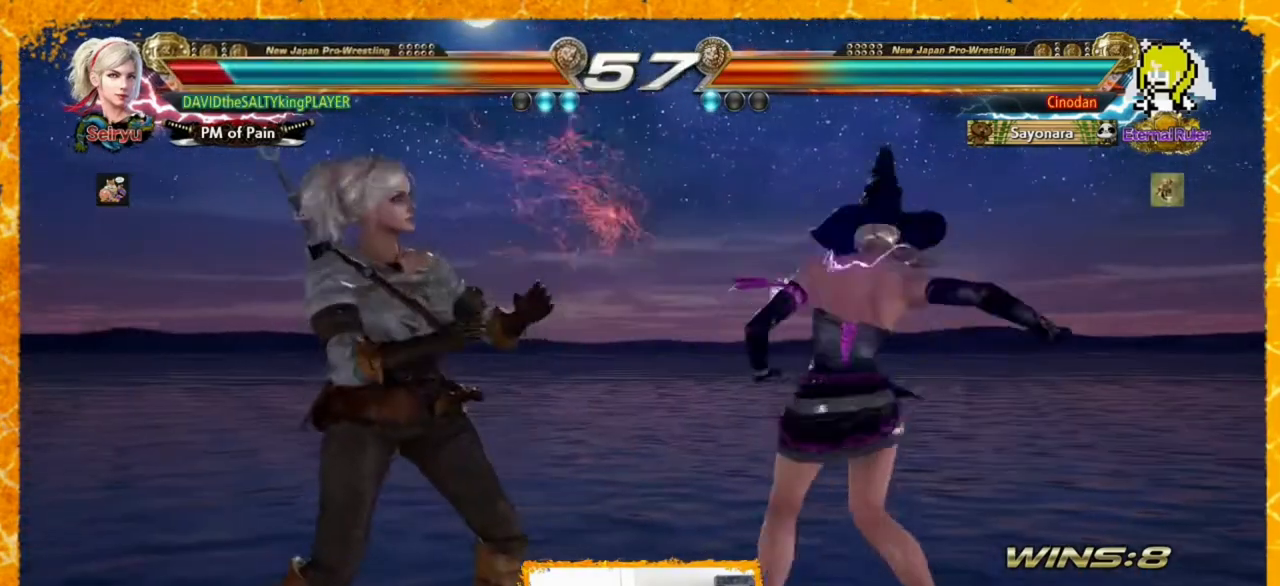
{"dt_ms": 480, "buttons": ["DPAD_LEFT"], "events": [[120, "DPAD_DOWN", "down"], [120, "DPAD_LEFT", "up"], [120, "DPAD_RIGHT", "down"], [440, "DPAD_DOWN", "up"], [440, "DPAD_LEFT", "down"], [440, "DPAD_RIGHT", "up"]]}
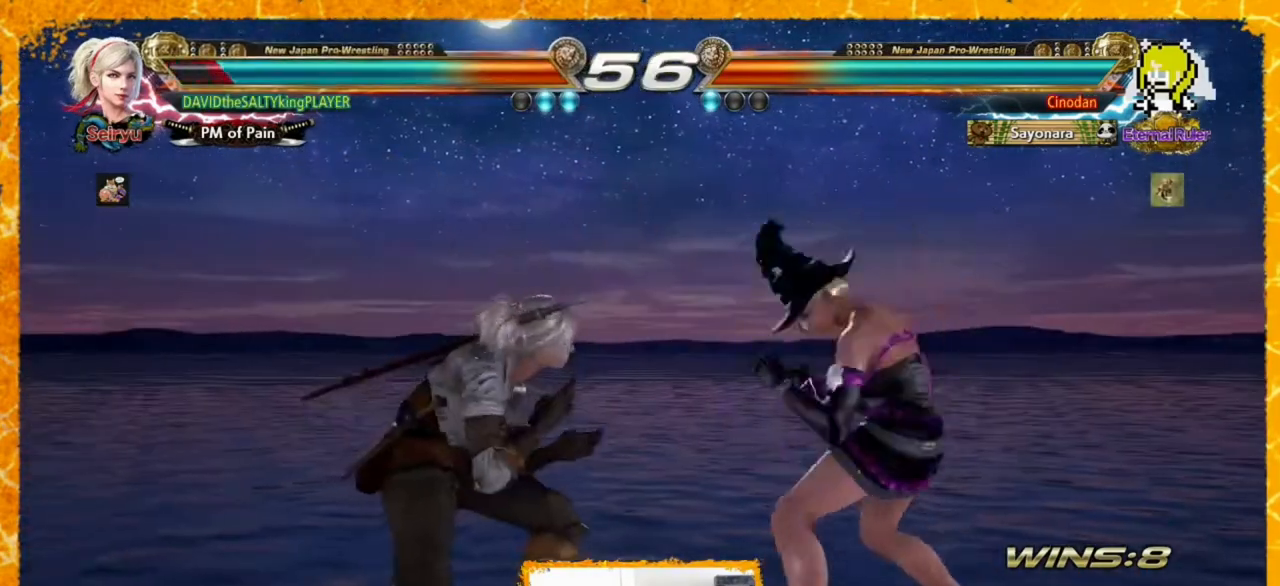
{"dt_ms": 520, "buttons": ["DPAD_LEFT"], "events": [[40, "DPAD_LEFT", "up"], [120, "DPAD_LEFT", "down"], [160, "DPAD_LEFT", "up"], [240, "DPAD_LEFT", "down"], [320, "DPAD_LEFT", "up"], [480, "DPAD_LEFT", "down"]]}
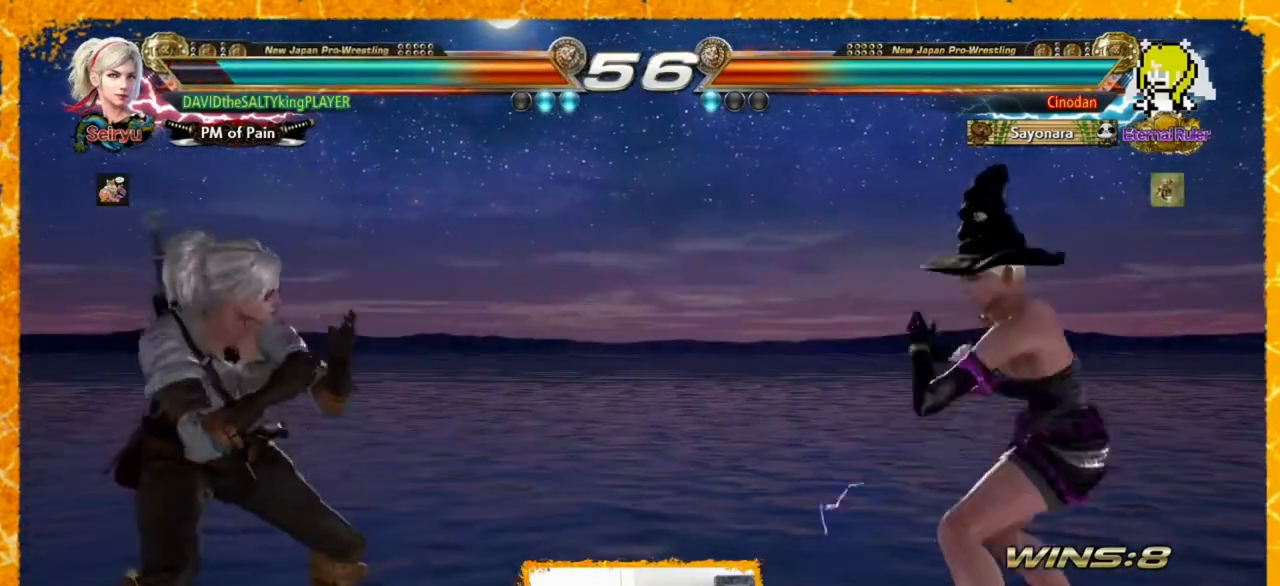
{"dt_ms": 480, "buttons": ["DPAD_RIGHT"], "events": [[200, "DPAD_LEFT", "up"], [240, "DPAD_RIGHT", "down"], [320, "DPAD_RIGHT", "up"], [360, "DPAD_RIGHT", "down"]]}
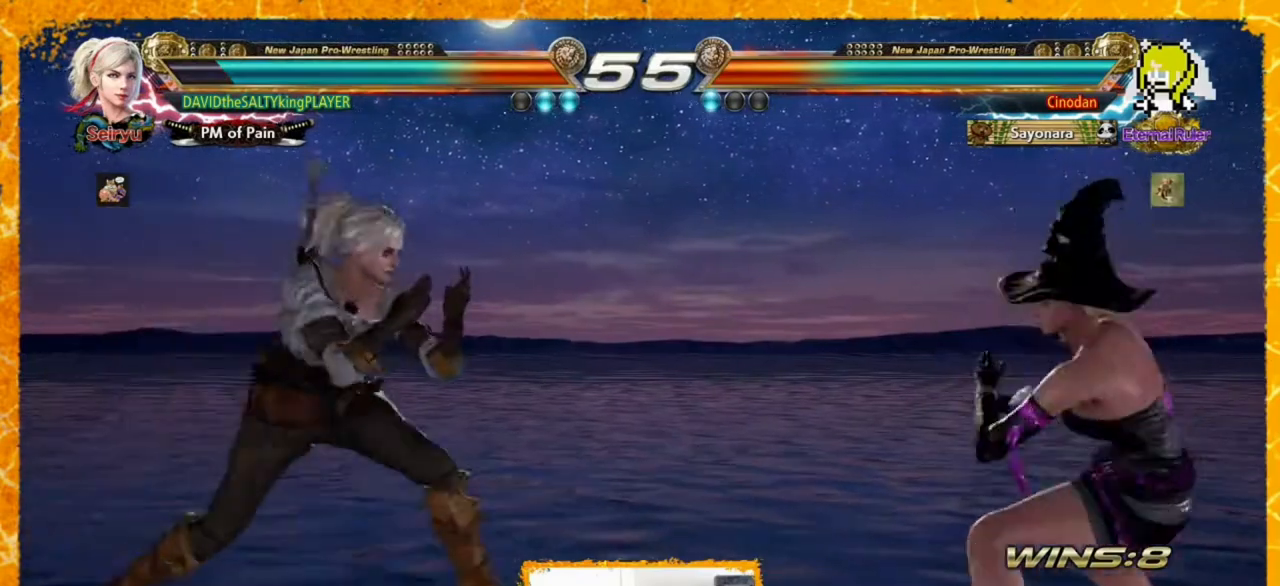
{"dt_ms": 520, "buttons": ["DPAD_LEFT"], "events": [[40, "TRIANGLE", "down"], [160, "TRIANGLE", "up"], [240, "CIRCLE", "down"], [320, "CIRCLE", "up"], [320, "DPAD_RIGHT", "up"], [360, "CIRCLE", "down"], [480, "CIRCLE", "up"], [480, "DPAD_LEFT", "down"]]}
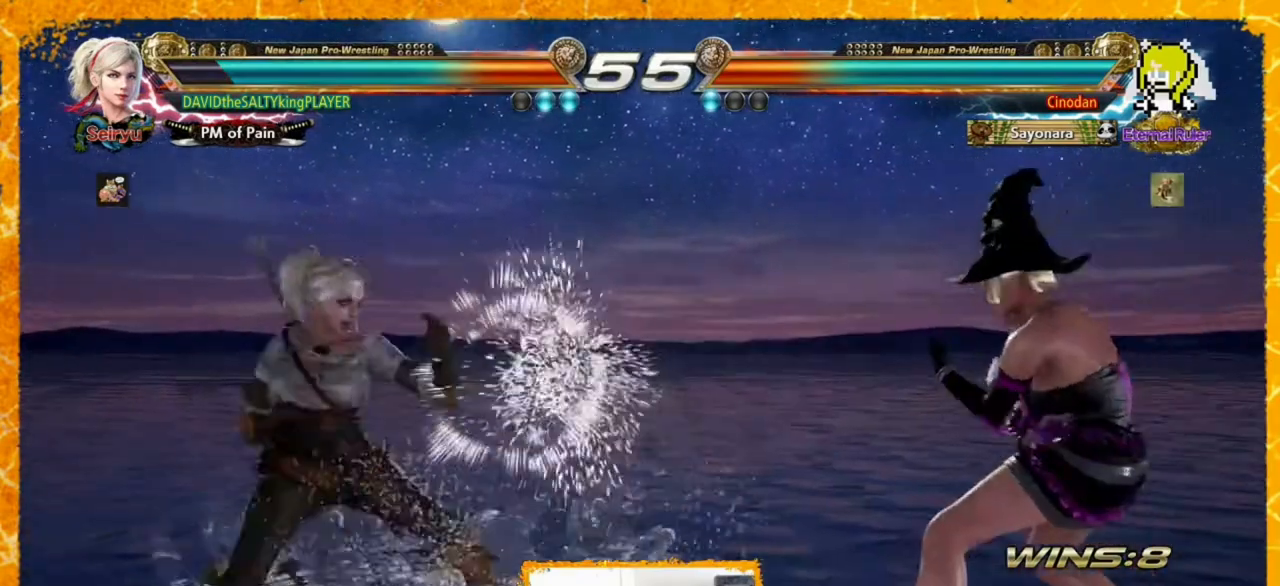
{"dt_ms": 480, "buttons": ["DPAD_LEFT"], "events": [[40, "DPAD_LEFT", "up"], [120, "DPAD_LEFT", "down"], [240, "DPAD_UP", "down"], [240, "SQUARE", "down"], [320, "SQUARE", "up"], [360, "DPAD_UP", "up"]]}
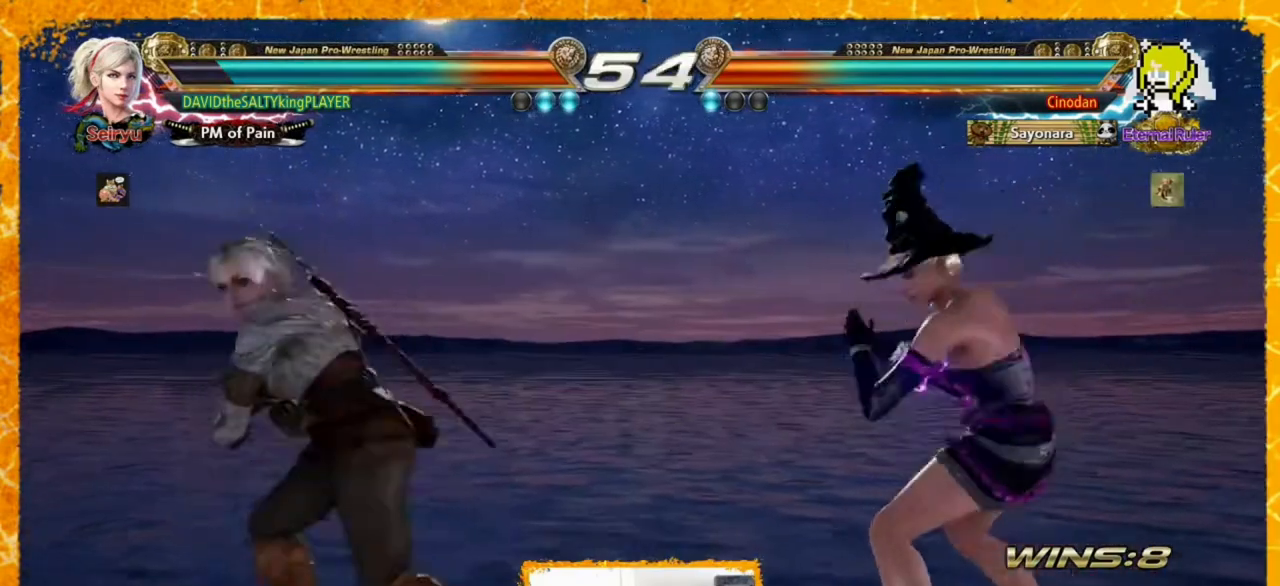
{"dt_ms": 520, "buttons": ["DPAD_DOWN", "DPAD_RIGHT"], "events": [[120, "DPAD_LEFT", "up"], [160, "DPAD_LEFT", "down"], [240, "DPAD_LEFT", "up"], [280, "DPAD_LEFT", "down"], [320, "DPAD_LEFT", "up"], [400, "DPAD_LEFT", "down"], [440, "DPAD_DOWN", "down"], [440, "DPAD_LEFT", "up"], [440, "DPAD_RIGHT", "down"]]}
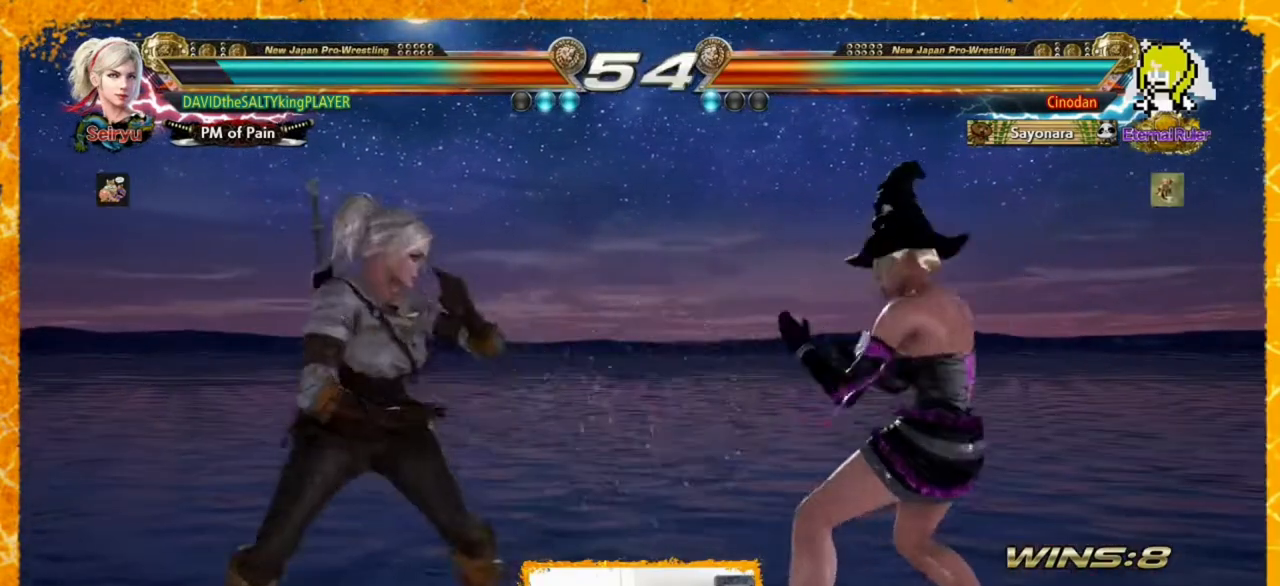
{"dt_ms": 480, "buttons": ["DPAD_LEFT"], "events": [[200, "DPAD_DOWN", "up"], [200, "DPAD_RIGHT", "up"], [240, "DPAD_LEFT", "down"], [320, "DPAD_LEFT", "up"], [360, "DPAD_LEFT", "down"]]}
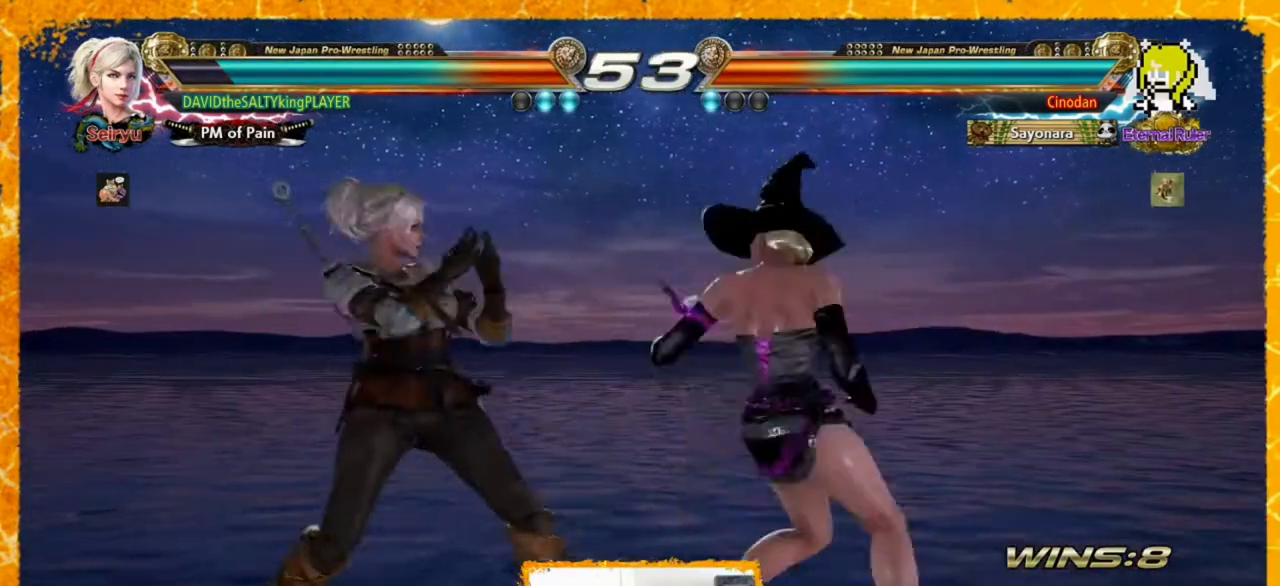
{"dt_ms": 520, "buttons": [], "events": [[40, "DPAD_LEFT", "up"], [80, "DPAD_LEFT", "down"], [120, "DPAD_LEFT", "up"], [200, "SQUARE", "down"], [240, "TRIANGLE", "down"], [280, "SQUARE", "up"], [440, "TRIANGLE", "up"], [480, "DPAD_LEFT", "down"], [520, "DPAD_LEFT", "up"]]}
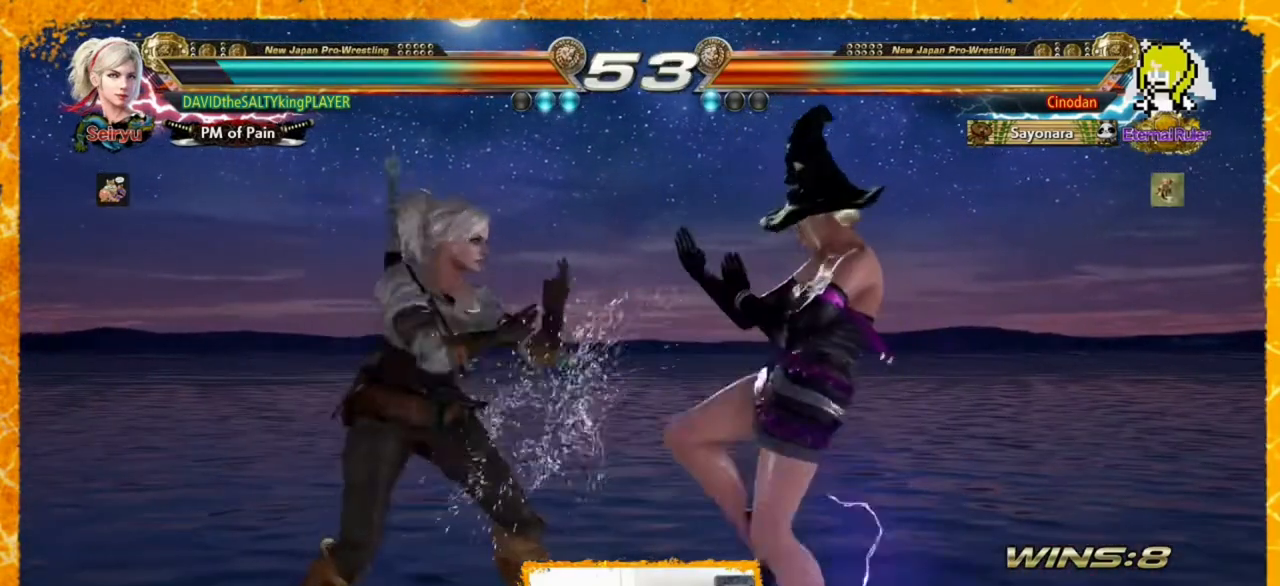
{"dt_ms": 480, "buttons": ["DPAD_DOWN", "DPAD_RIGHT"], "events": [[320, "DPAD_DOWN", "down"], [320, "DPAD_RIGHT", "down"], [320, "TRIANGLE", "down"], [360, "SQUARE", "down"], [480, "SQUARE", "up"], [480, "TRIANGLE", "up"]]}
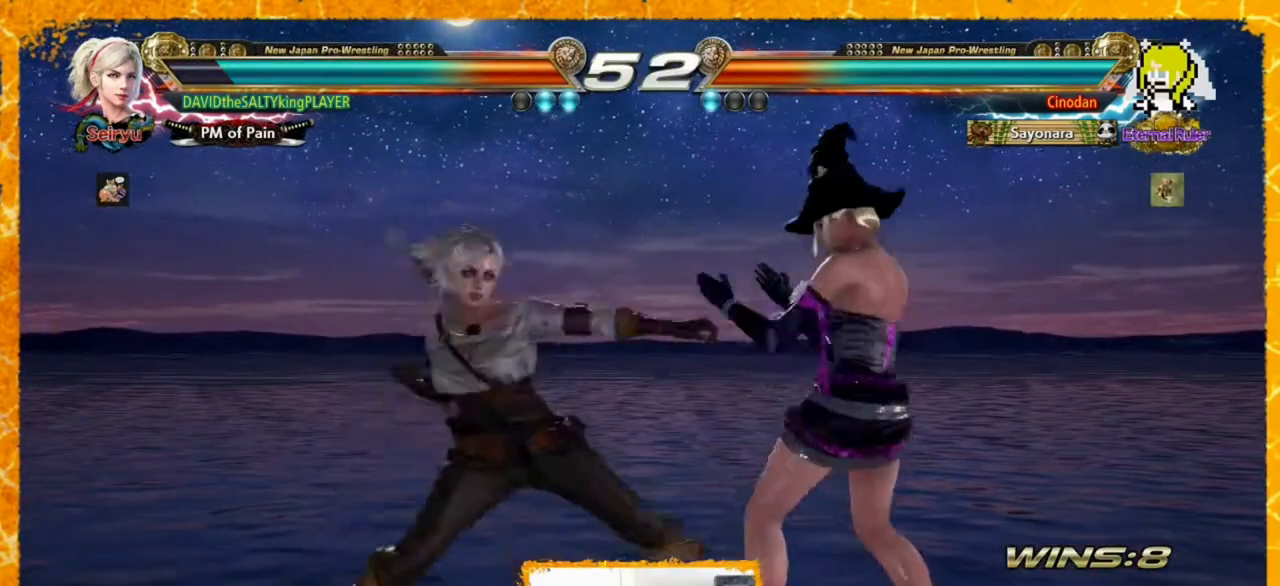
{"dt_ms": 520, "buttons": ["DPAD_LEFT"], "events": [[40, "DPAD_DOWN", "up"], [240, "DPAD_RIGHT", "up"], [360, "DPAD_LEFT", "down"], [440, "DPAD_LEFT", "up"], [520, "DPAD_LEFT", "down"]]}
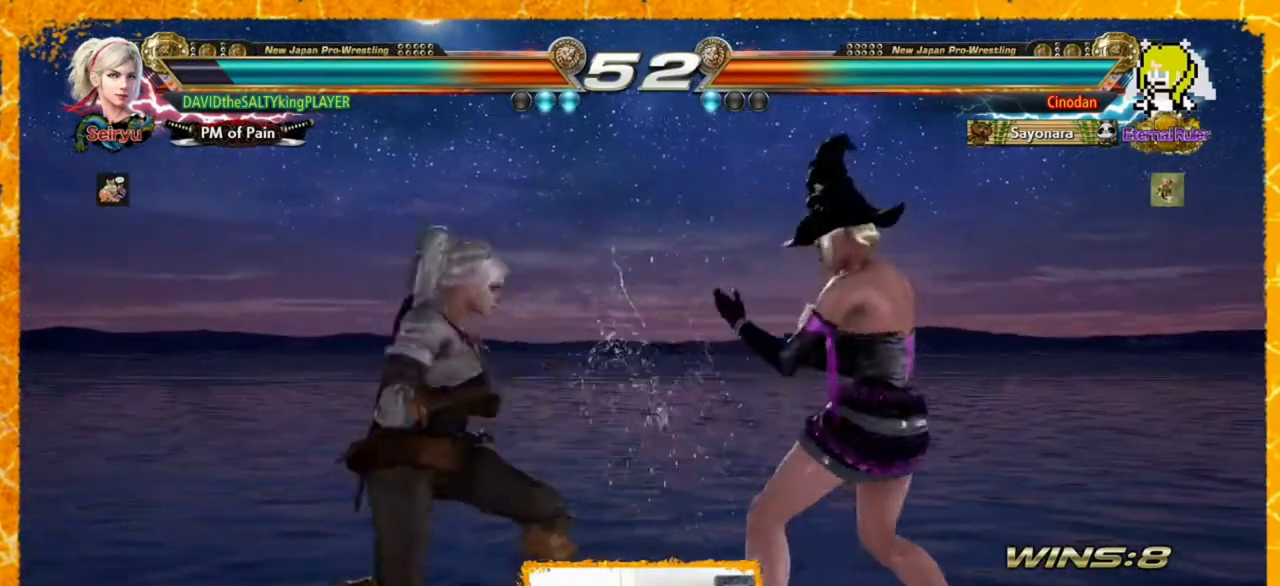
{"dt_ms": 480, "buttons": [], "events": [[80, "DPAD_LEFT", "up"], [120, "DPAD_LEFT", "down"], [200, "DPAD_LEFT", "up"], [280, "DPAD_LEFT", "down"], [320, "DPAD_LEFT", "up"], [360, "DPAD_LEFT", "down"], [440, "DPAD_LEFT", "up"]]}
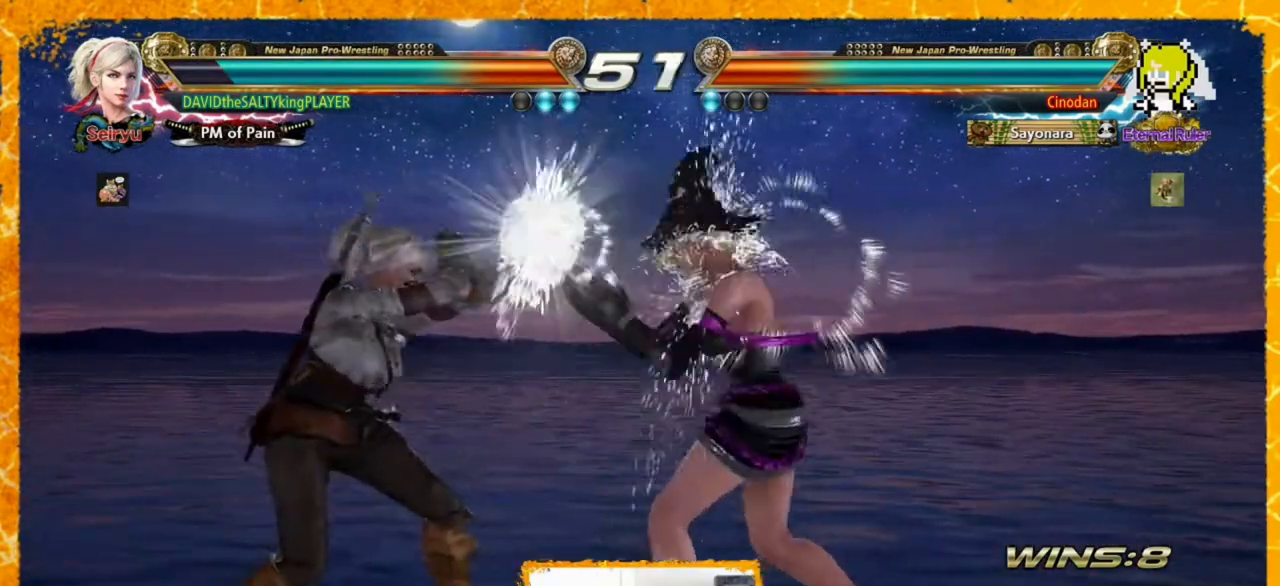
{"dt_ms": 520, "buttons": [], "events": [[40, "DPAD_LEFT", "down"], [80, "DPAD_LEFT", "up"], [120, "DPAD_LEFT", "down"], [200, "DPAD_LEFT", "up"], [240, "DPAD_LEFT", "down"], [320, "DPAD_LEFT", "up"], [360, "DPAD_LEFT", "down"], [520, "DPAD_LEFT", "up"]]}
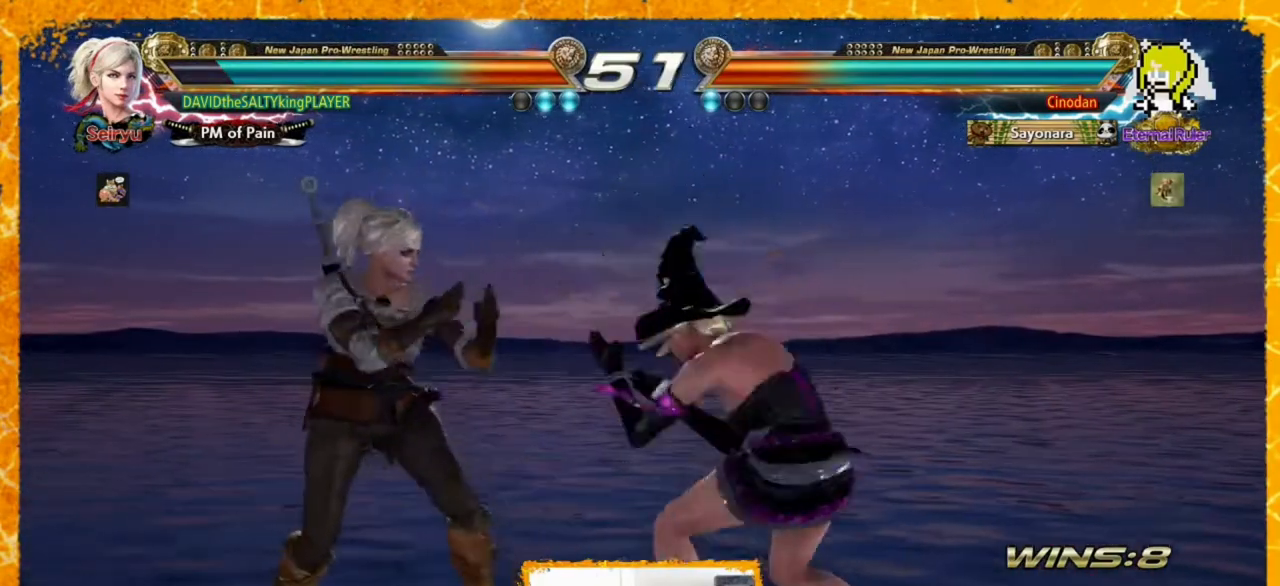
{"dt_ms": 480, "buttons": ["DPAD_LEFT"], "events": [[80, "DPAD_LEFT", "down"], [120, "DPAD_LEFT", "up"], [280, "DPAD_LEFT", "down"]]}
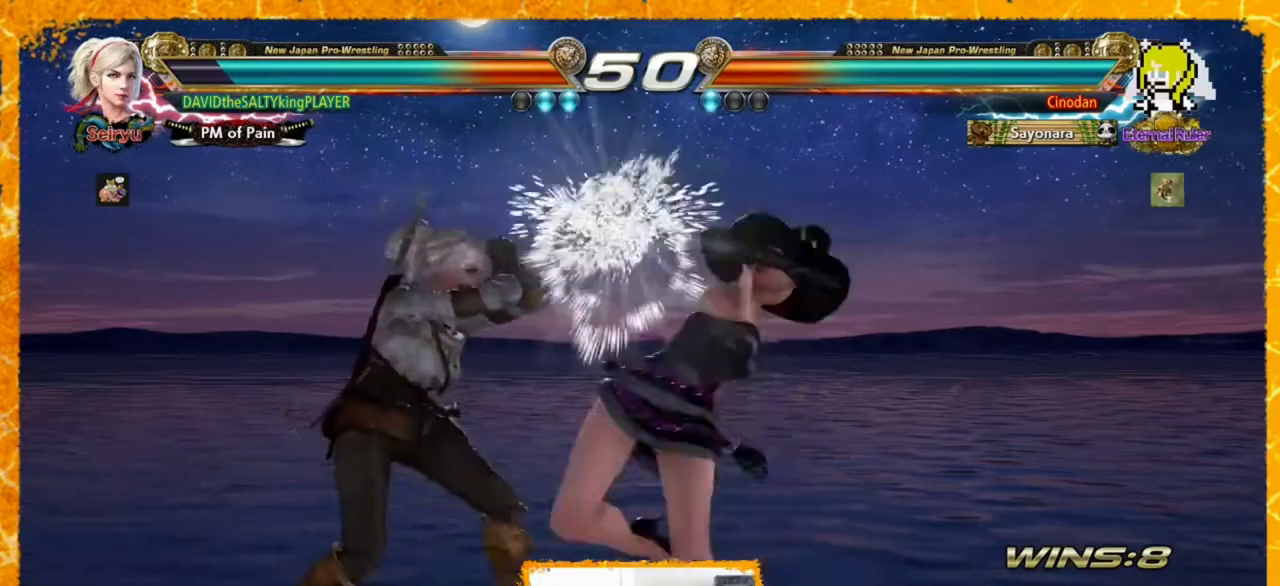
{"dt_ms": 520, "buttons": [], "events": [[120, "DPAD_LEFT", "up"], [200, "DPAD_LEFT", "down"], [400, "DPAD_LEFT", "up"]]}
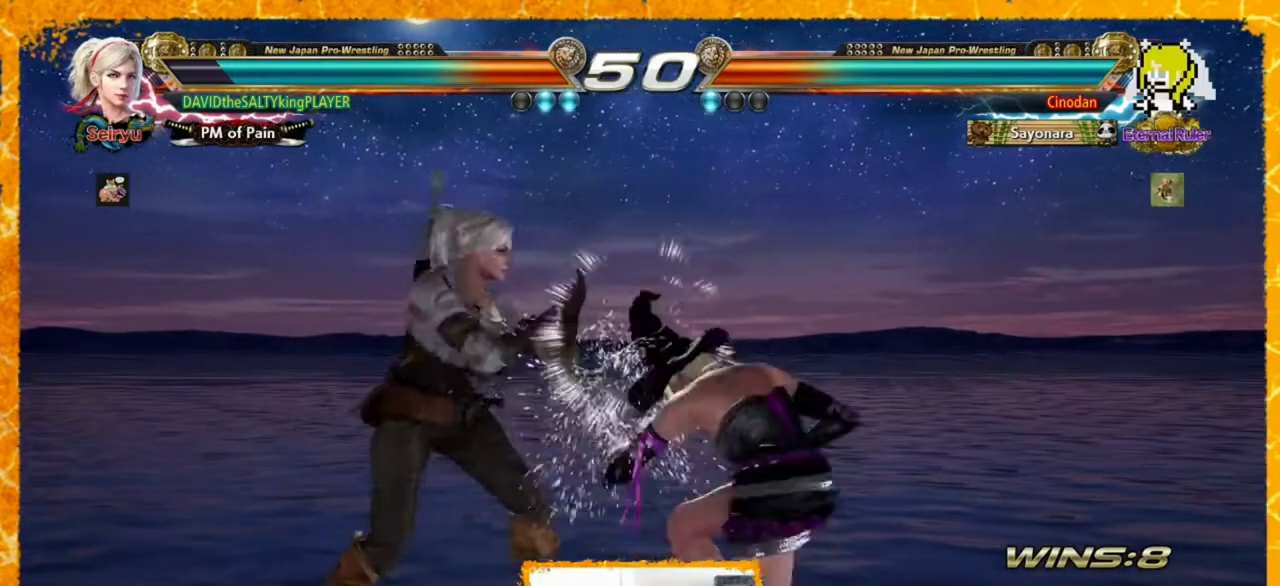
{"dt_ms": 480, "buttons": [], "events": [[40, "SQUARE", "down"], [120, "SQUARE", "up"]]}
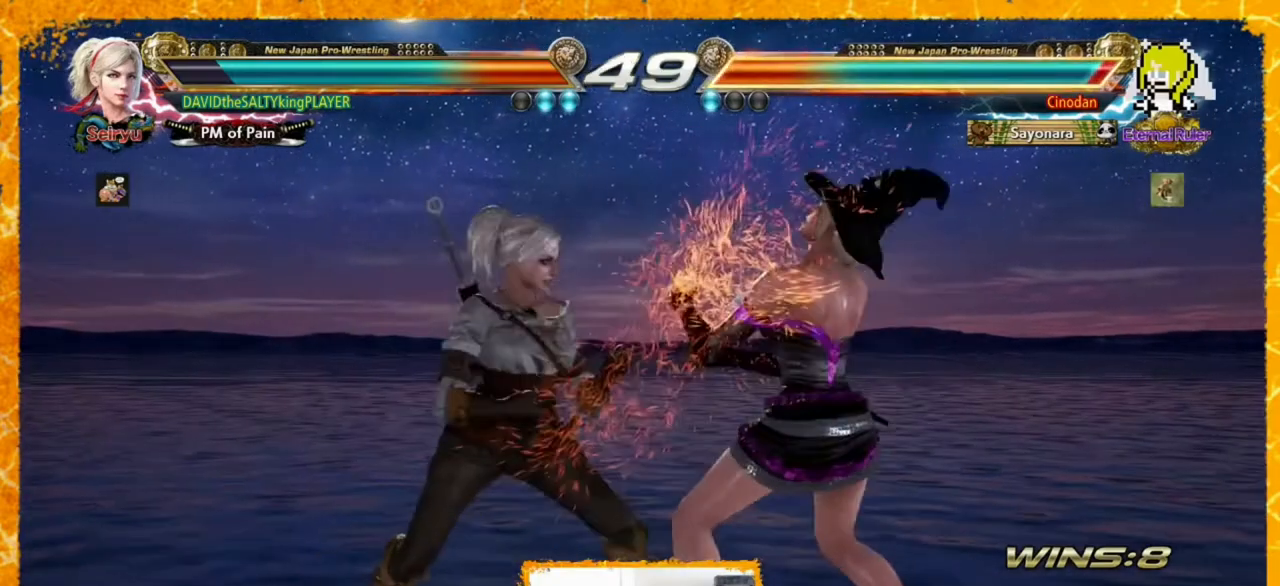
{"dt_ms": 520, "buttons": ["SQUARE", "TRIANGLE", "DPAD_DOWN", "DPAD_RIGHT"], "events": [[80, "DPAD_LEFT", "down"], [200, "DPAD_LEFT", "up"], [240, "DPAD_LEFT", "down"], [400, "DPAD_DOWN", "down"], [400, "DPAD_LEFT", "up"], [440, "DPAD_RIGHT", "down"], [440, "SQUARE", "down"], [440, "TRIANGLE", "down"]]}
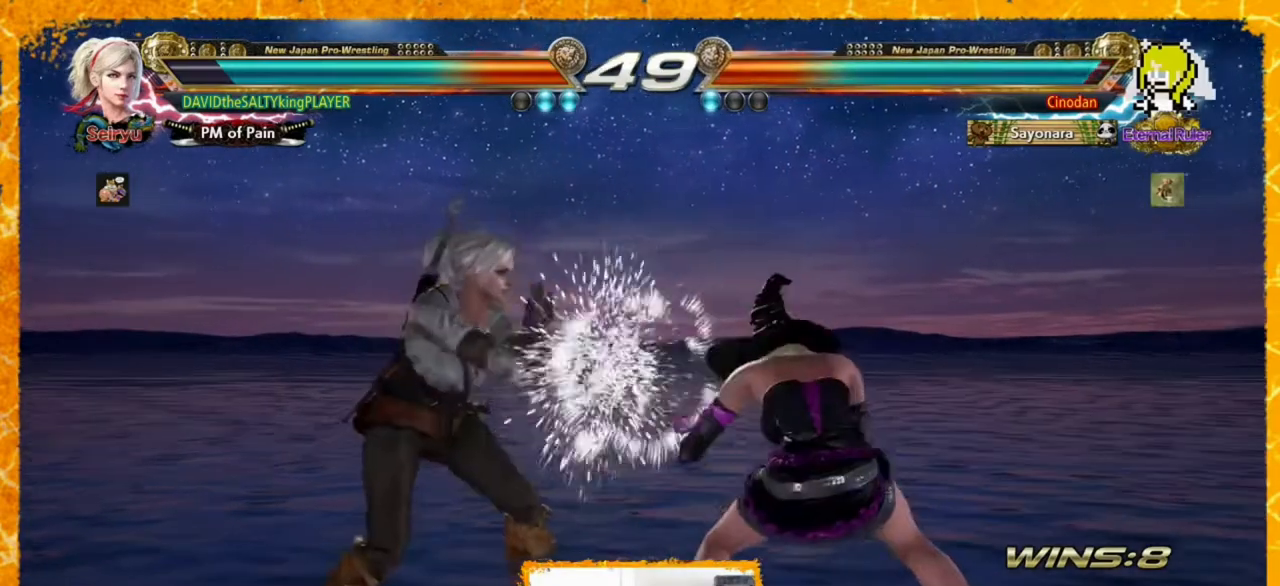
{"dt_ms": 480, "buttons": ["DPAD_LEFT"], "events": [[120, "DPAD_DOWN", "up"], [120, "SQUARE", "up"], [120, "TRIANGLE", "up"], [160, "DPAD_RIGHT", "up"], [200, "DPAD_LEFT", "down"], [320, "DPAD_LEFT", "up"], [400, "DPAD_LEFT", "down"]]}
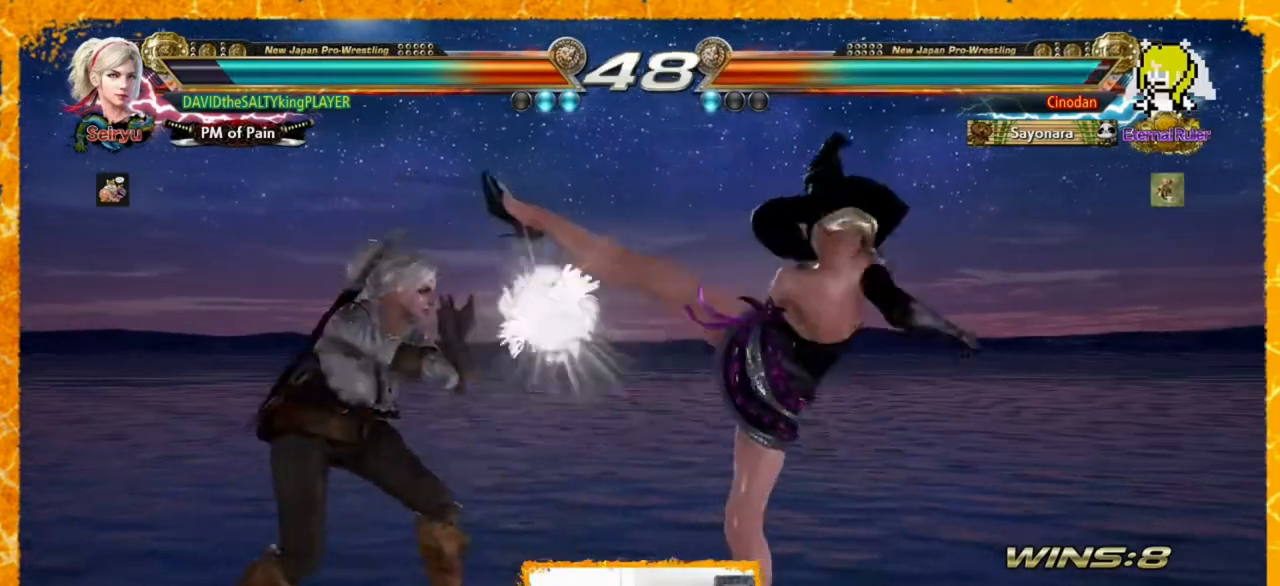
{"dt_ms": 1000, "buttons": ["DPAD_LEFT"]}
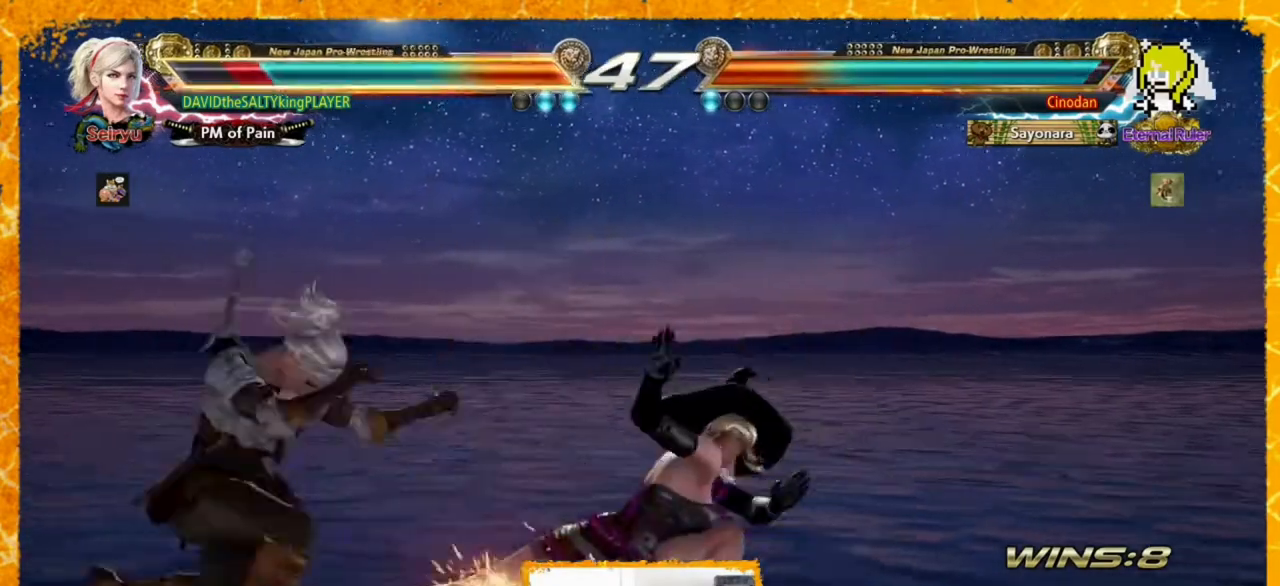
{"dt_ms": 520, "buttons": ["DPAD_LEFT"], "events": []}
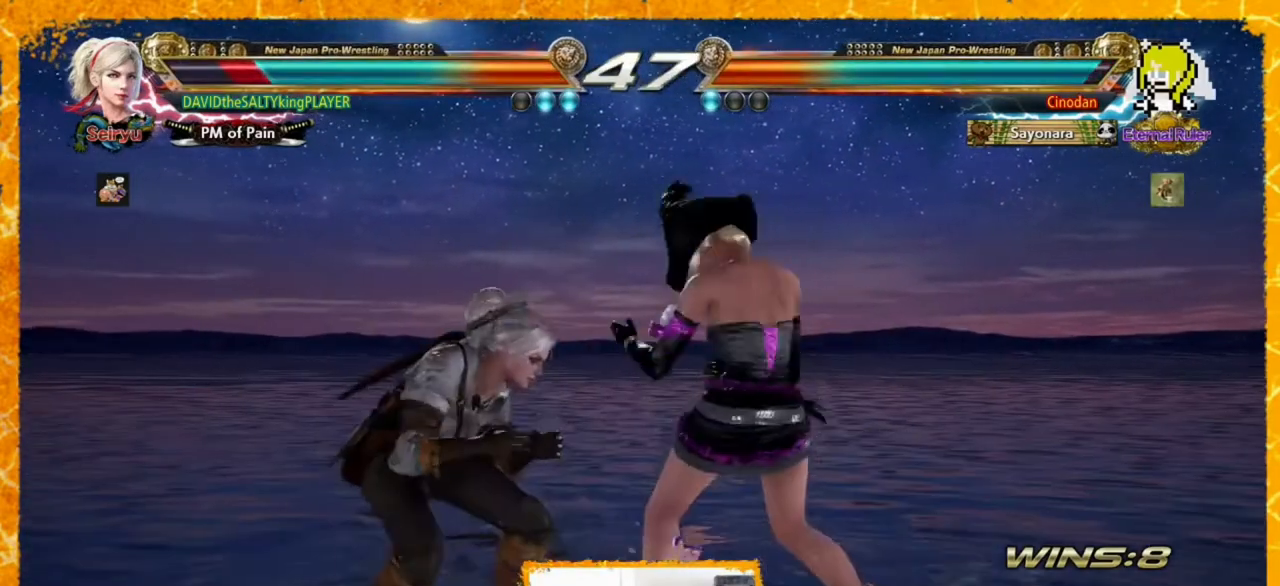
{"dt_ms": 480, "buttons": ["DPAD_LEFT"], "events": [[80, "DPAD_LEFT", "up"], [120, "DPAD_LEFT", "down"], [160, "DPAD_LEFT", "up"], [240, "DPAD_LEFT", "down"], [320, "DPAD_LEFT", "up"], [360, "DPAD_LEFT", "down"], [400, "DPAD_LEFT", "up"], [480, "DPAD_LEFT", "down"]]}
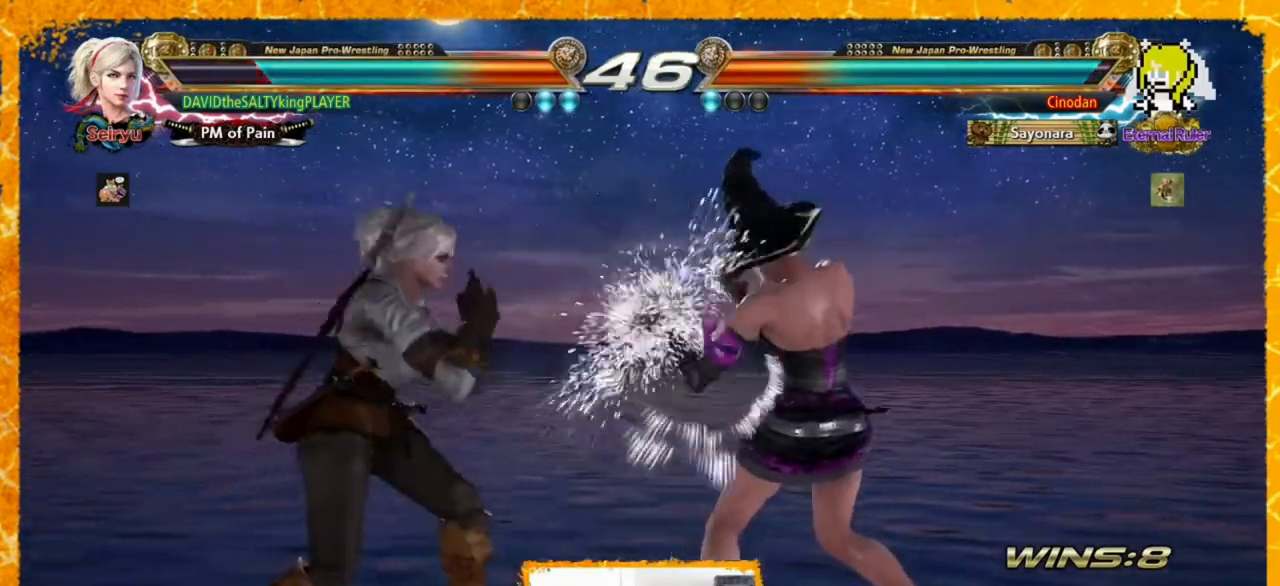
{"dt_ms": 520, "buttons": ["DPAD_LEFT"]}